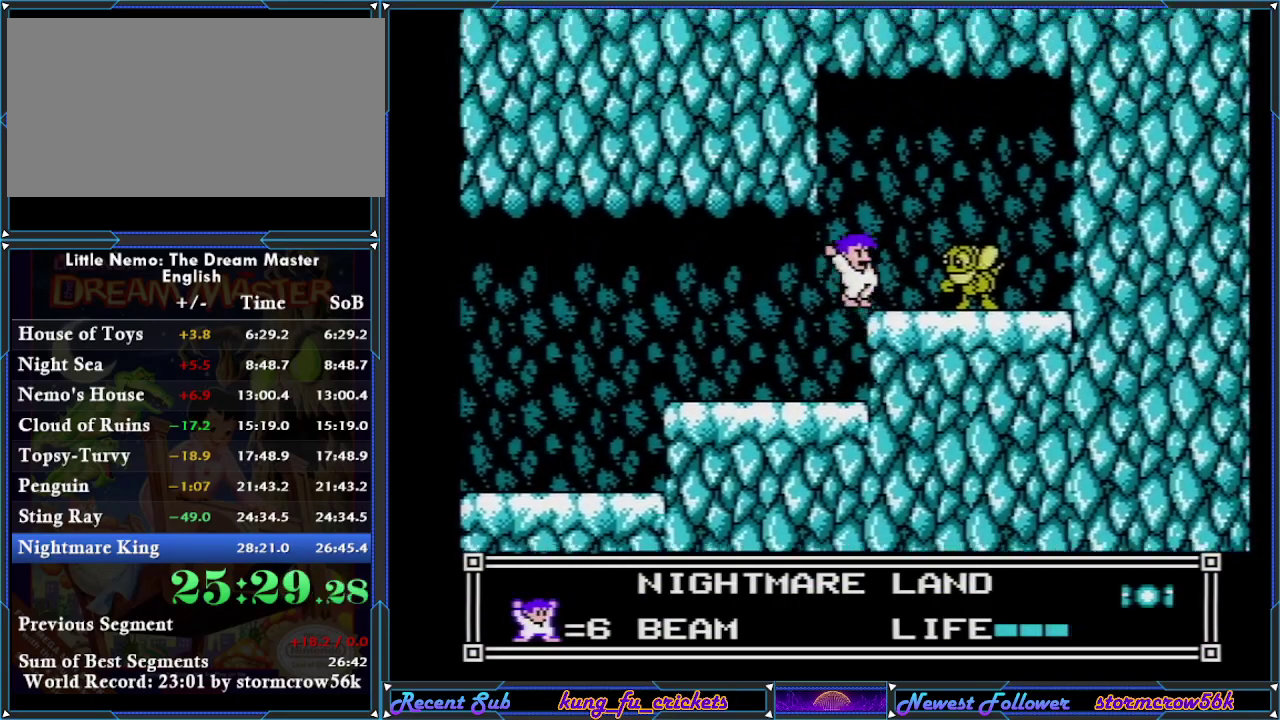
Gameplay with a controller (Nintendo layout); each line is a JSON object with the inputs held at the frame after it. "events" lists button and stick changes between this image and that frame as [ms after this image, input, new state], when the widget could be followed in between. Not read: L3 R3.
{"buttons": [], "events": [[67, "A", "up"], [134, "B", "up"], [134, "DPAD_RIGHT", "up"], [217, "B", "down"], [501, "B", "up"]]}
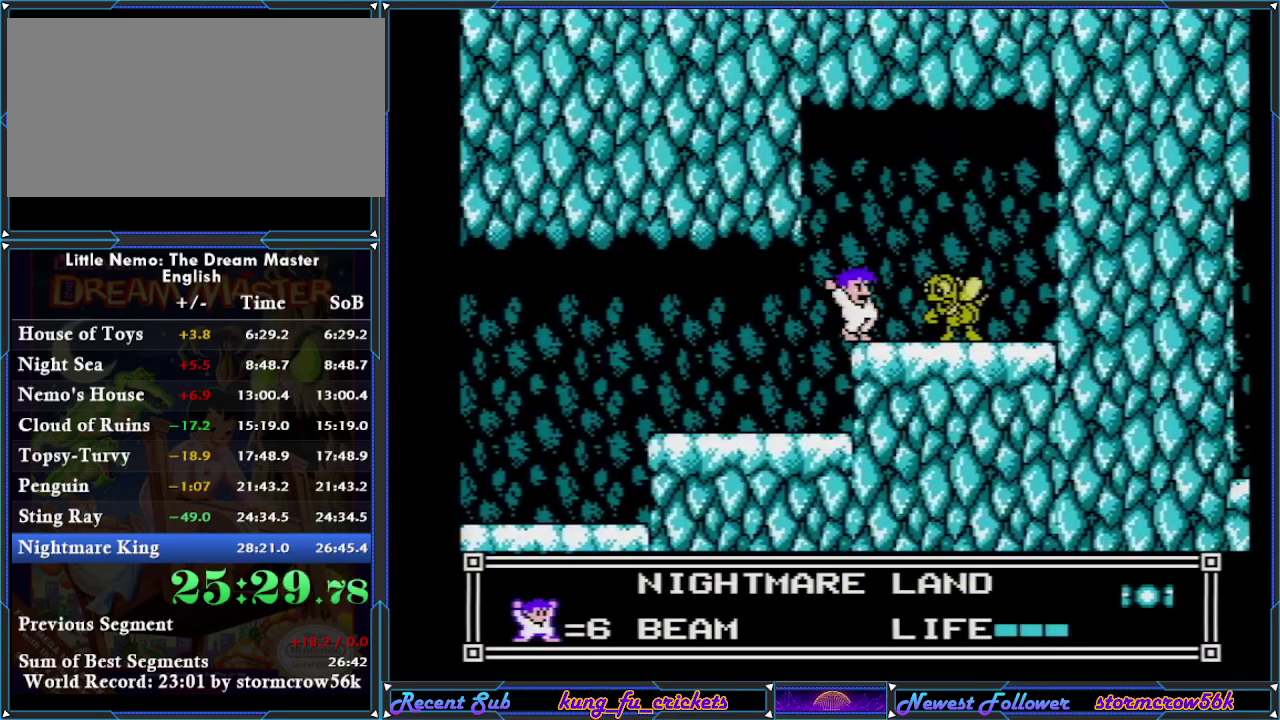
{"buttons": ["B"], "events": [[167, "B", "down"], [317, "B", "up"], [500, "B", "down"]]}
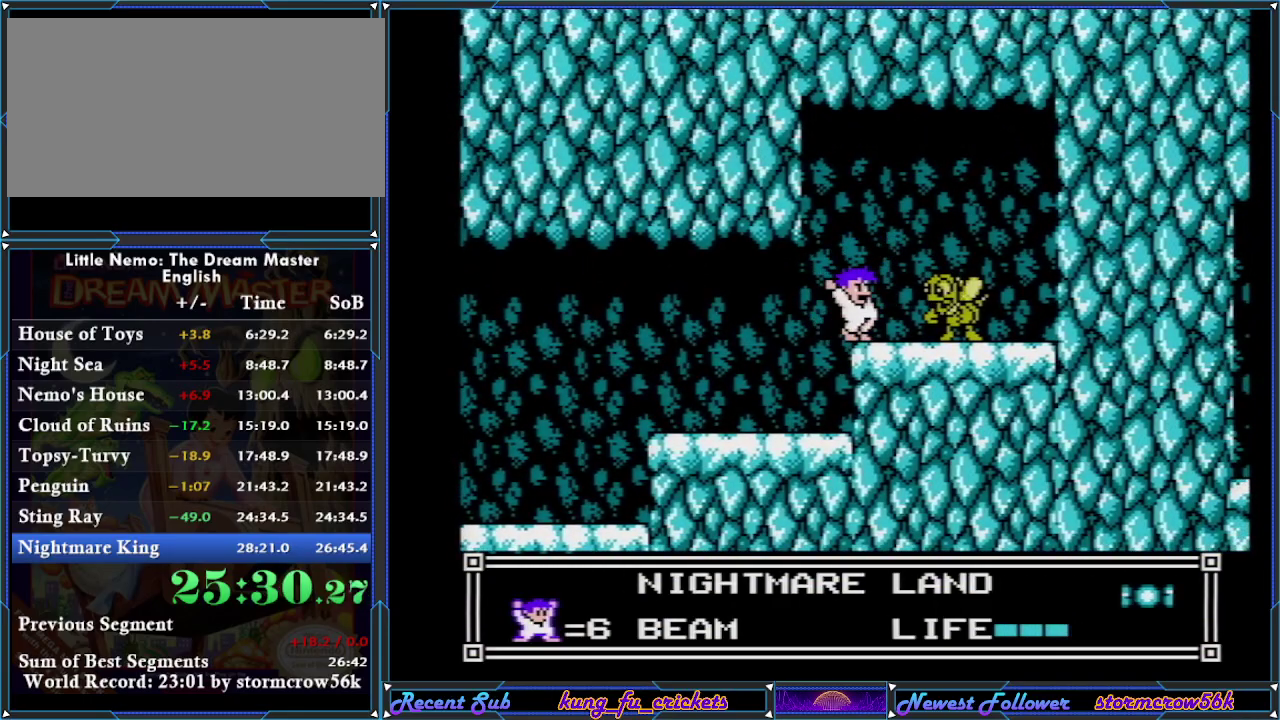
{"buttons": [], "events": [[167, "B", "up"], [217, "B", "down"], [401, "B", "up"]]}
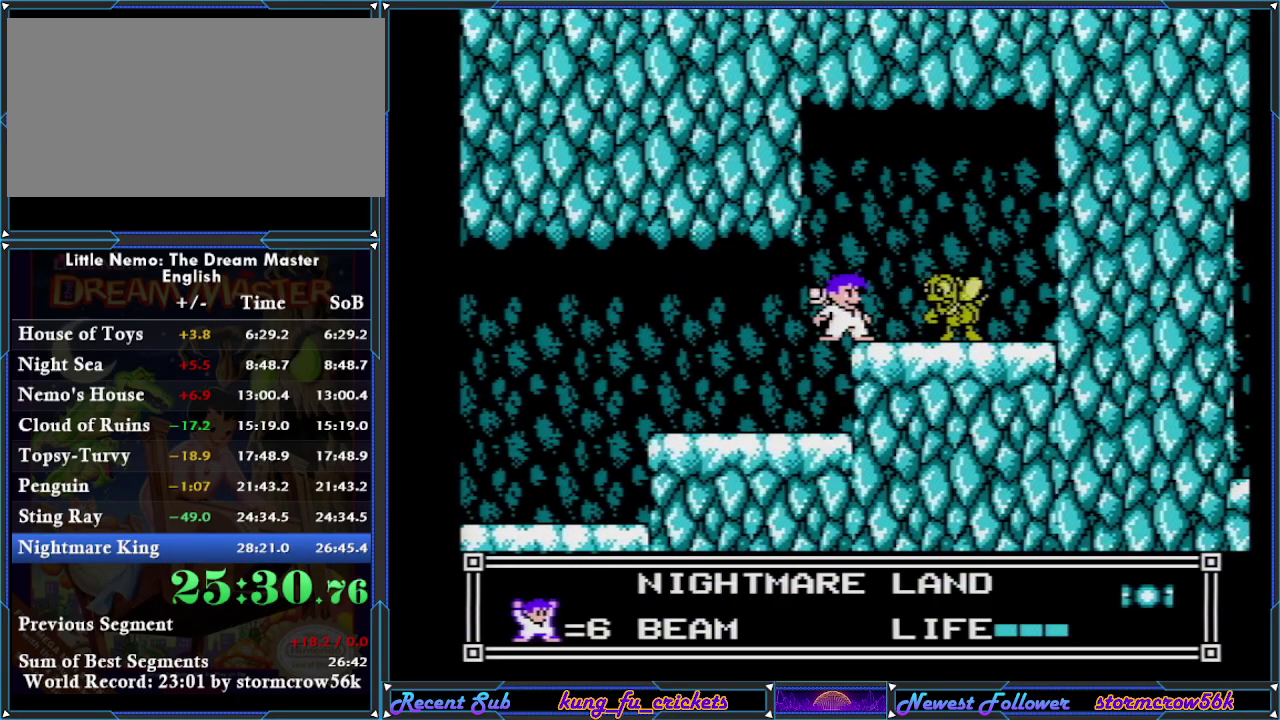
{"buttons": [], "events": []}
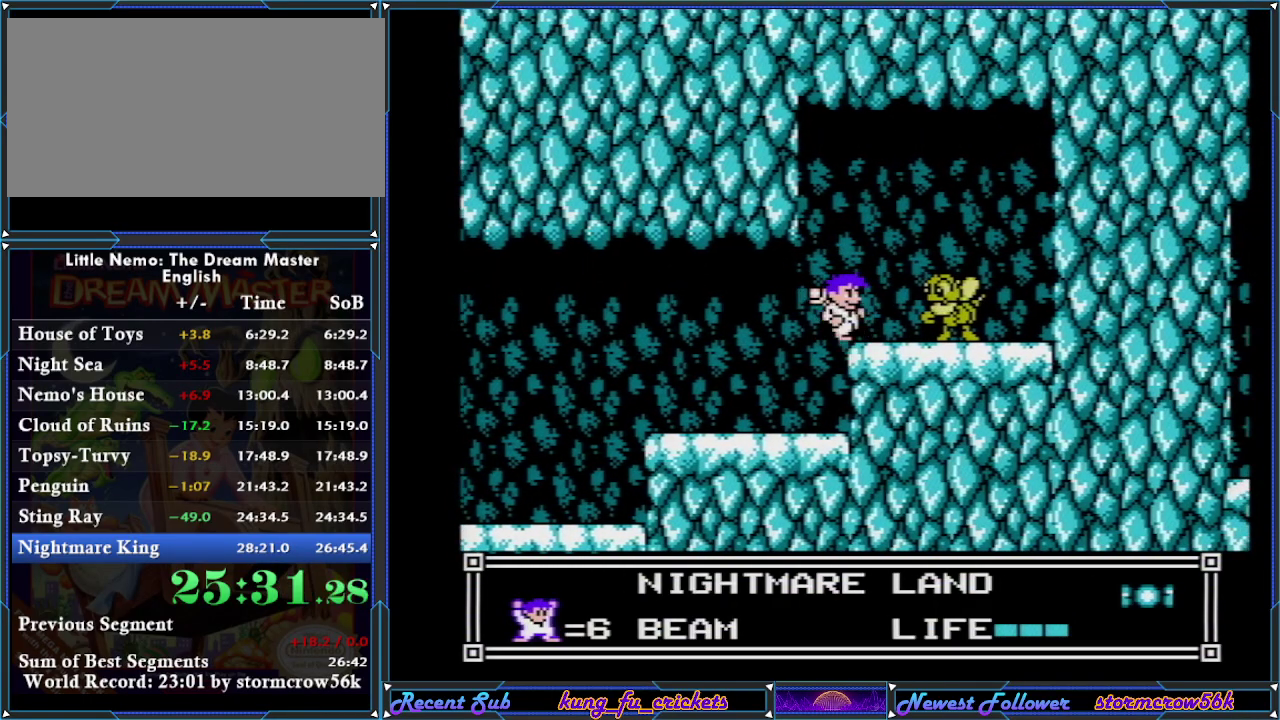
{"buttons": ["DPAD_RIGHT"], "events": [[67, "DPAD_RIGHT", "down"], [100, "A", "down"], [284, "A", "up"]]}
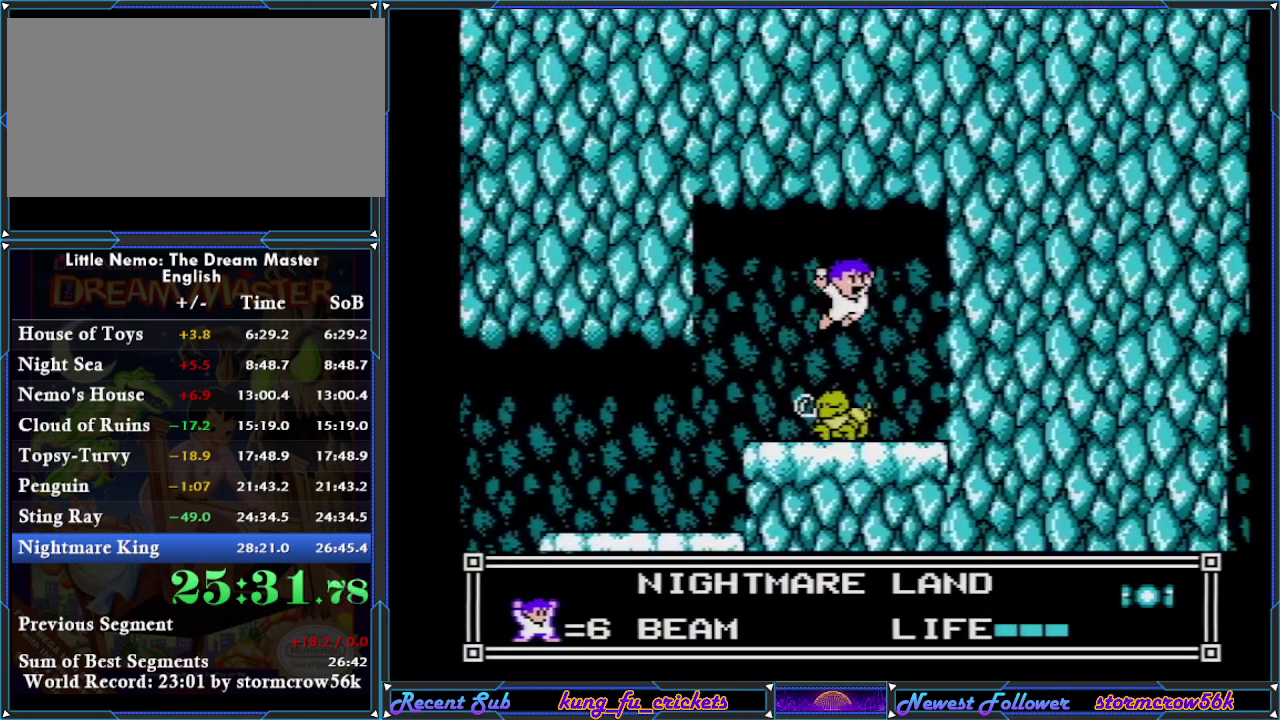
{"buttons": ["DPAD_LEFT"], "events": [[33, "DPAD_RIGHT", "up"], [167, "DPAD_LEFT", "down"]]}
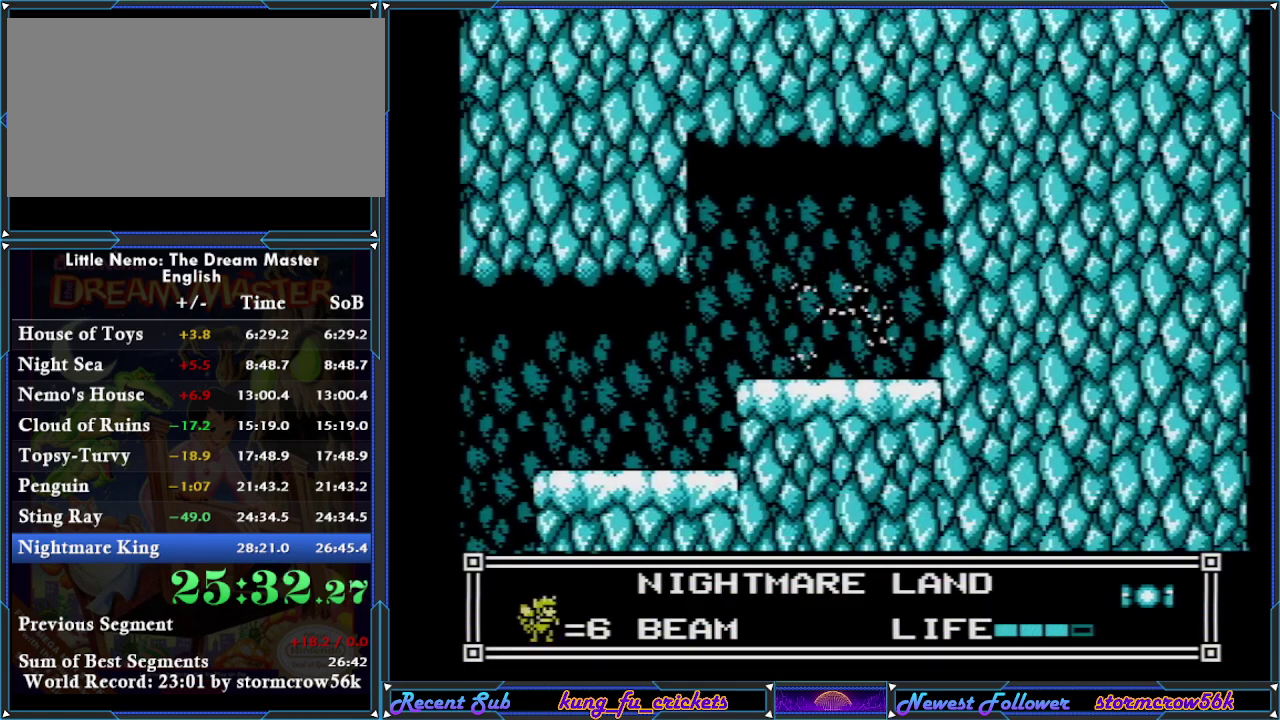
{"buttons": ["DPAD_LEFT"], "events": []}
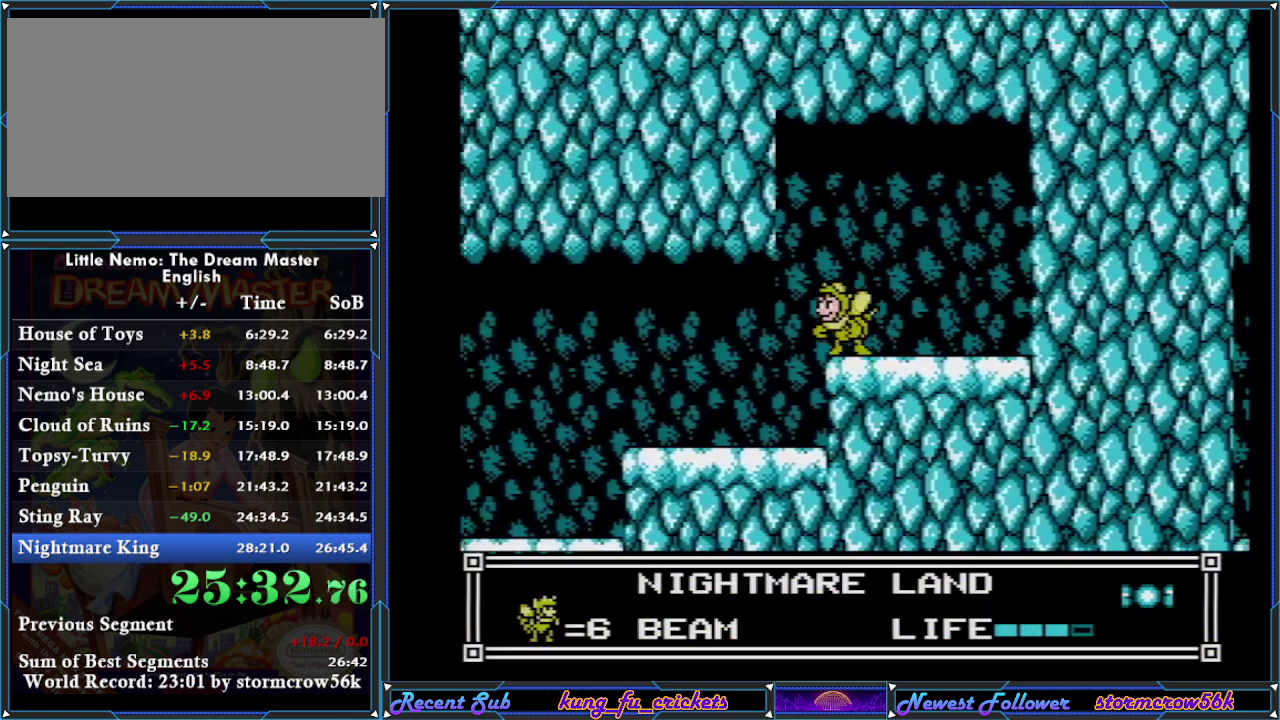
{"buttons": ["DPAD_LEFT"], "events": [[383, "A", "down"], [467, "A", "up"]]}
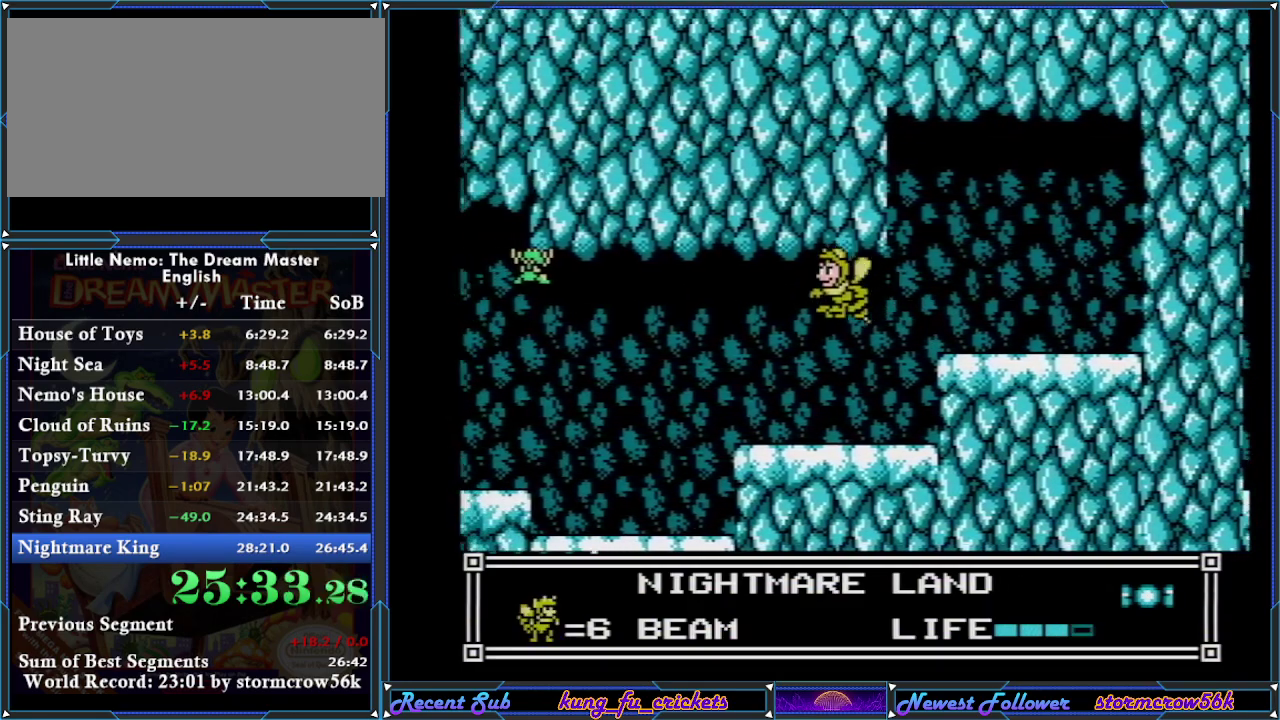
{"buttons": ["DPAD_LEFT"], "events": [[117, "A", "down"], [217, "A", "up"], [367, "A", "down"], [434, "A", "up"]]}
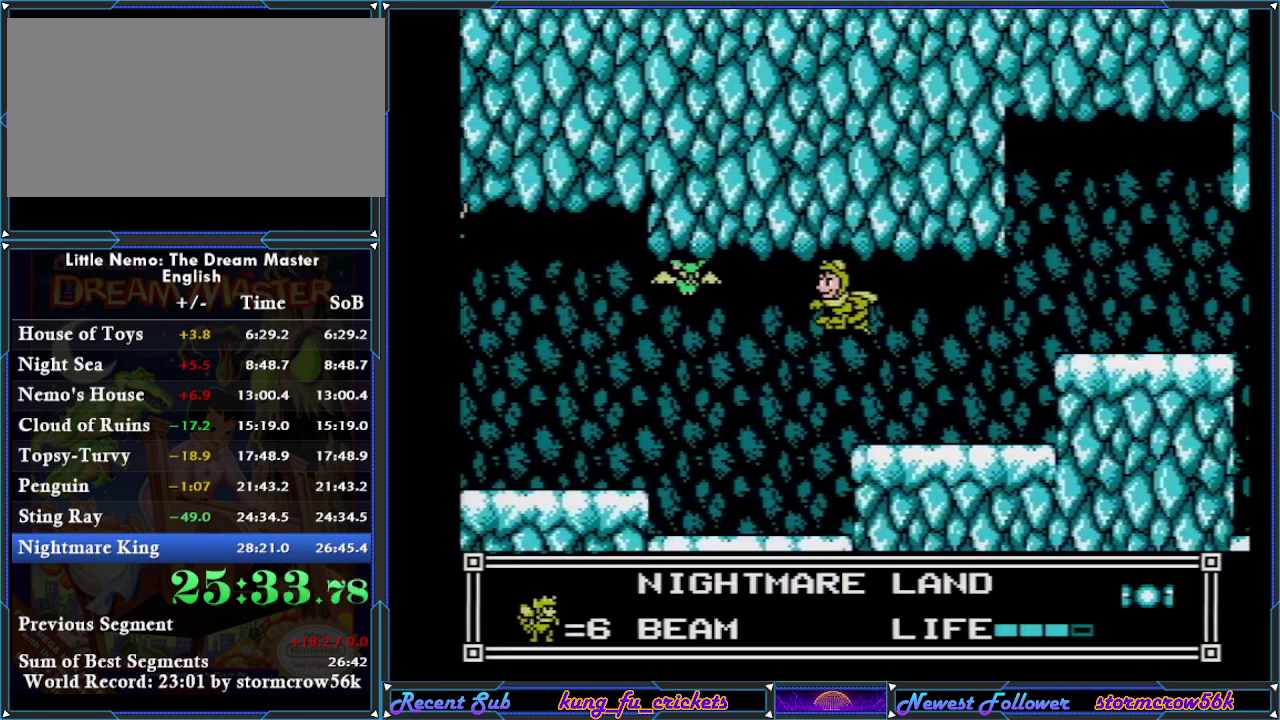
{"buttons": ["DPAD_LEFT"], "events": [[100, "DPAD_LEFT", "up"], [133, "DPAD_RIGHT", "down"], [200, "DPAD_RIGHT", "up"], [250, "DPAD_LEFT", "down"]]}
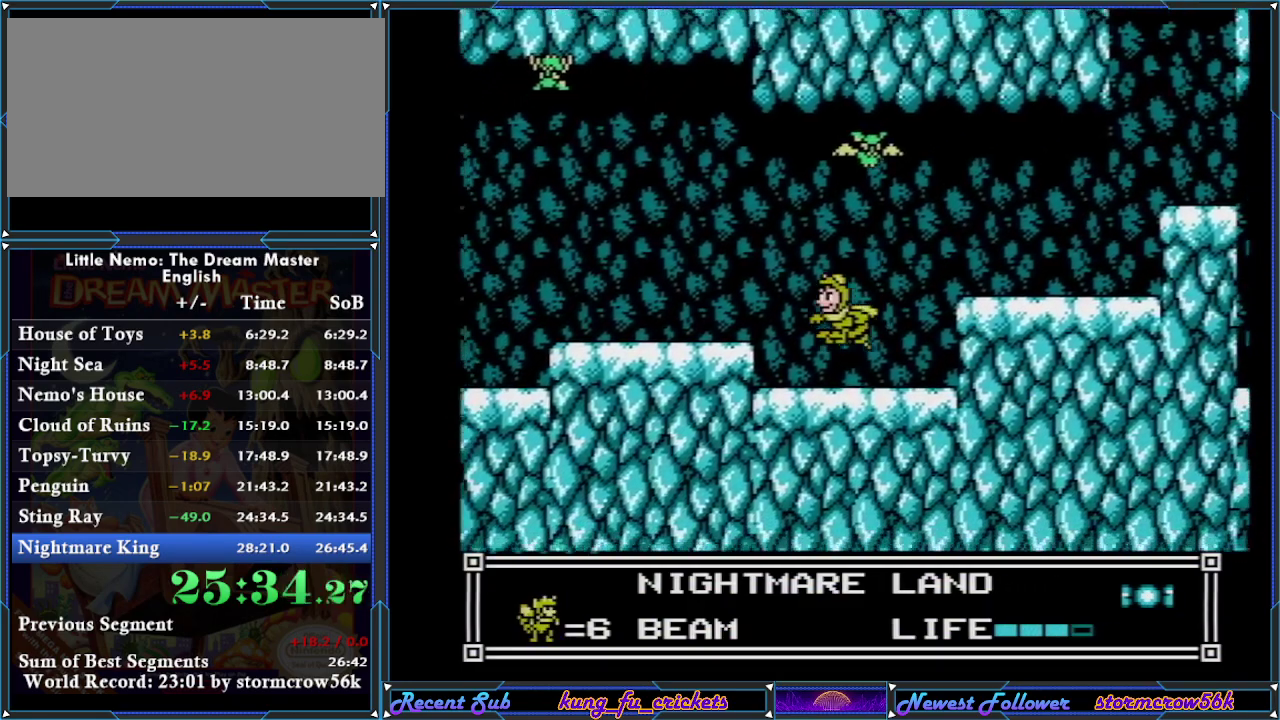
{"buttons": ["DPAD_LEFT"], "events": [[284, "A", "down"], [334, "A", "up"]]}
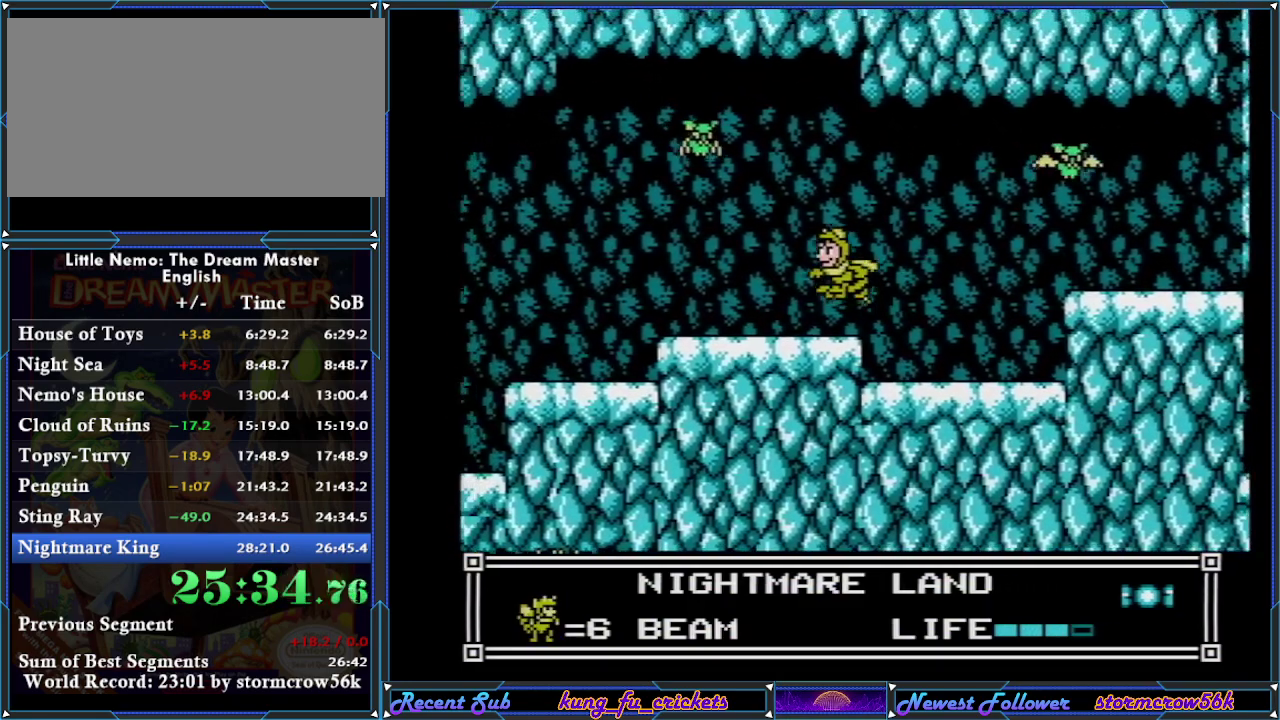
{"buttons": ["DPAD_LEFT"], "events": []}
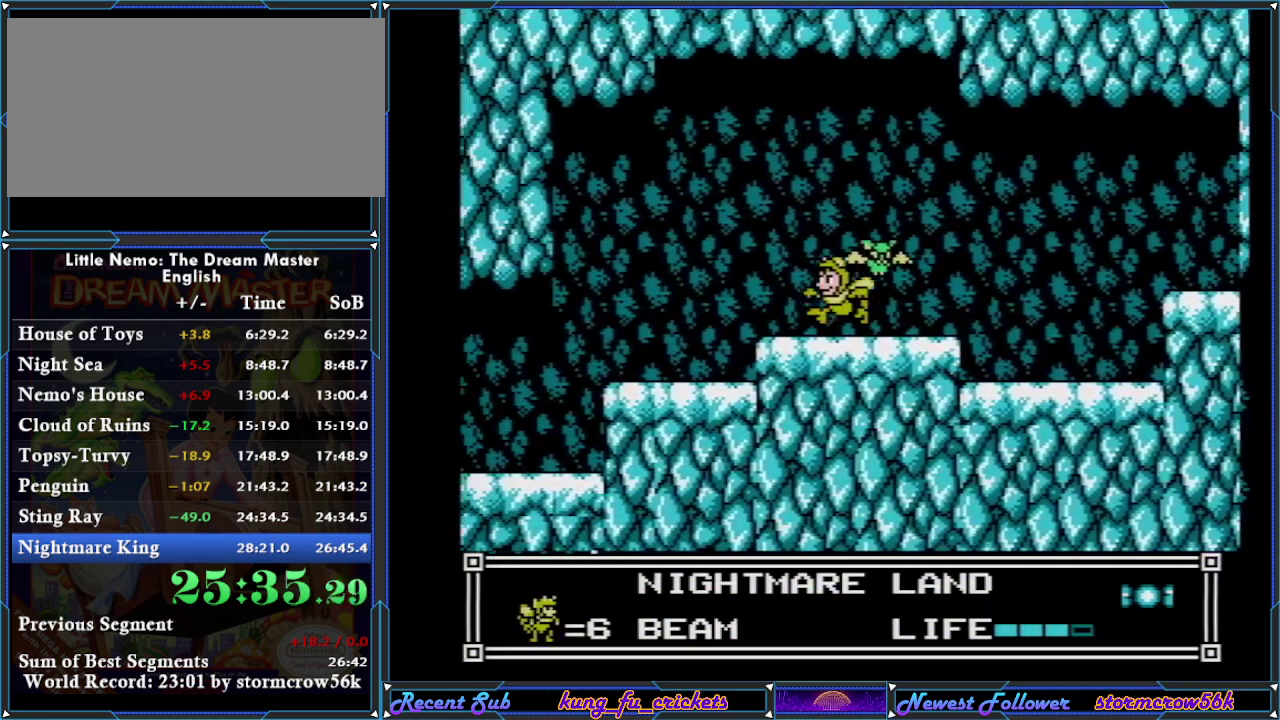
{"buttons": ["DPAD_LEFT"], "events": []}
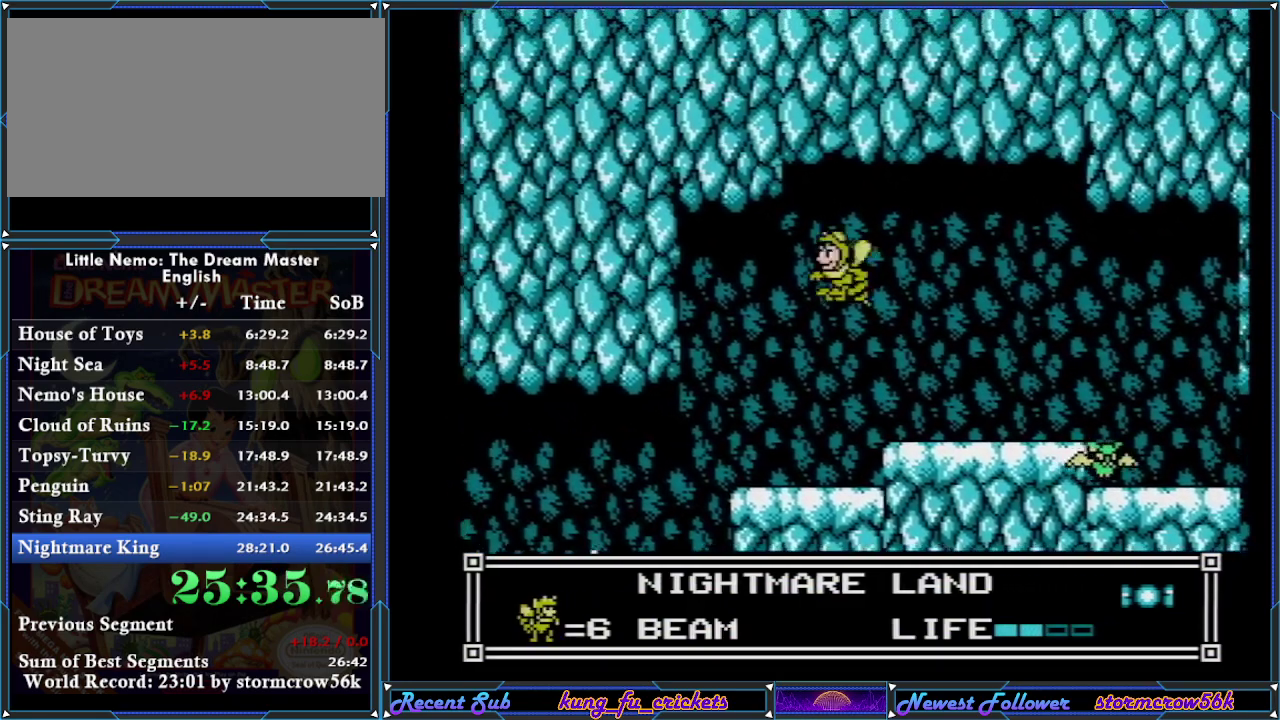
{"buttons": ["DPAD_DOWN"], "events": [[500, "DPAD_DOWN", "down"], [500, "DPAD_LEFT", "up"]]}